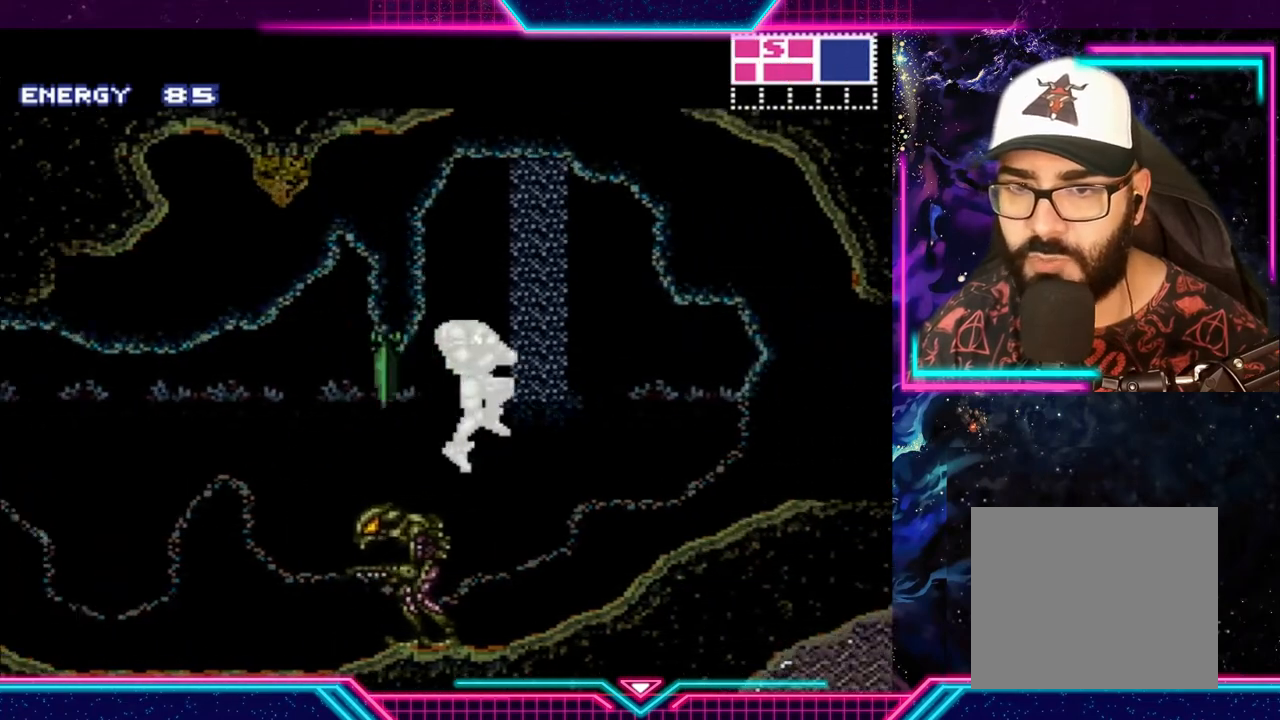
Gameplay with a controller (Xbox layout); each line is a JSON object with the inputs held at the frame after it. "events" lists button and stick changes between this image and that frame as [ms after this image, input, new state], when the widget could be followed in between. Not read: L3 R3 right_stick.
{"buttons": ["Y"], "left_stick": "right", "events": []}
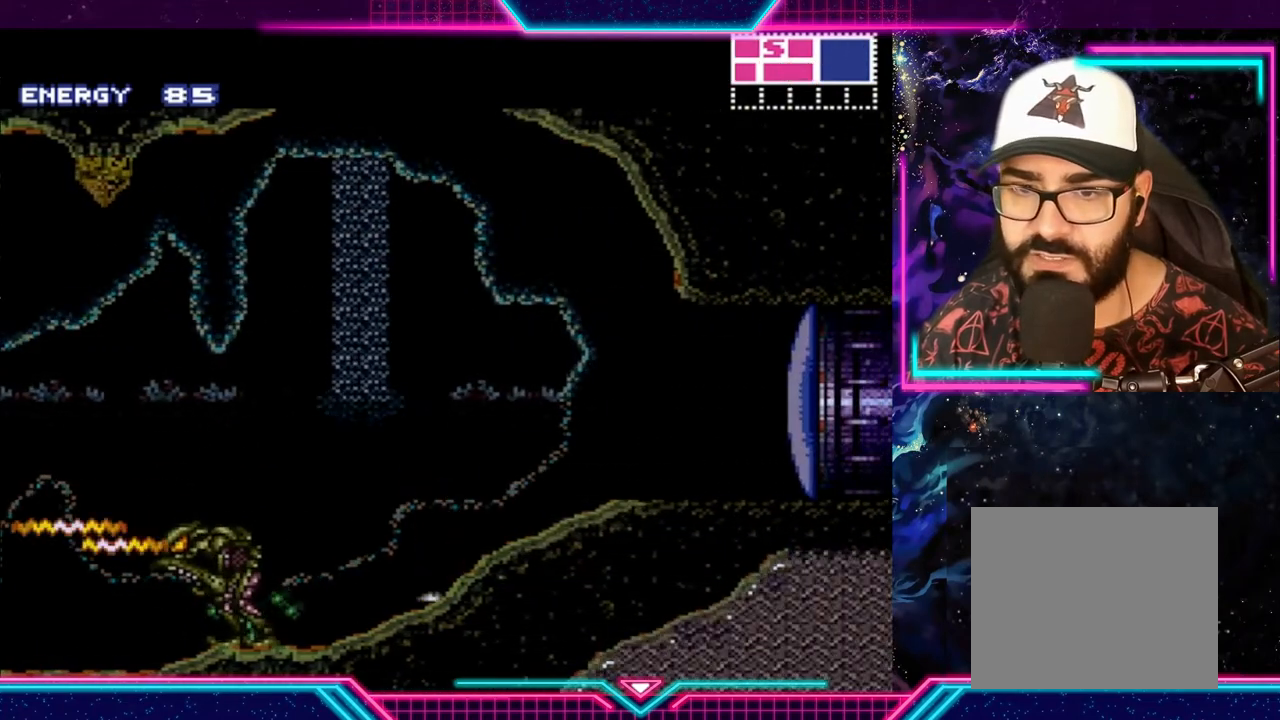
{"buttons": ["Y"], "left_stick": "right", "events": [[300, "X", "down"], [433, "X", "up"]]}
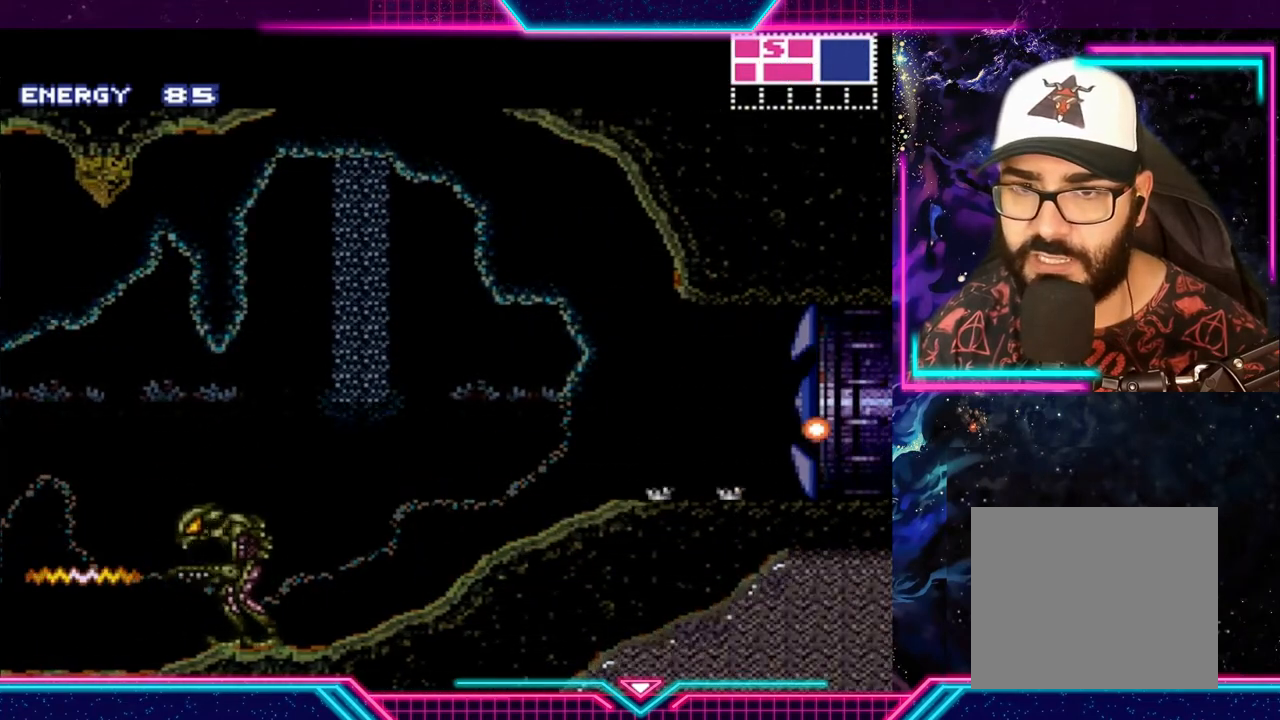
{"buttons": [], "left_stick": "right", "events": [[400, "Y", "up"]]}
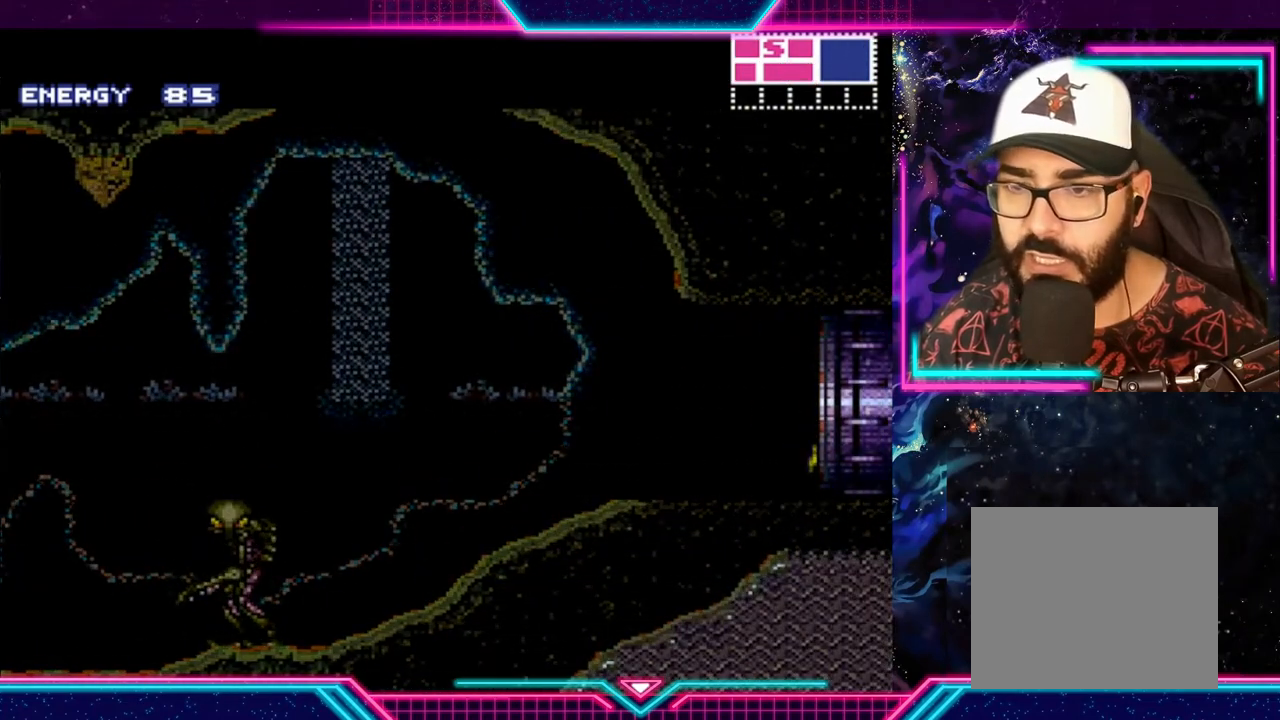
{"buttons": [], "left_stick": "center", "events": [[267, "left_stick", "center"]]}
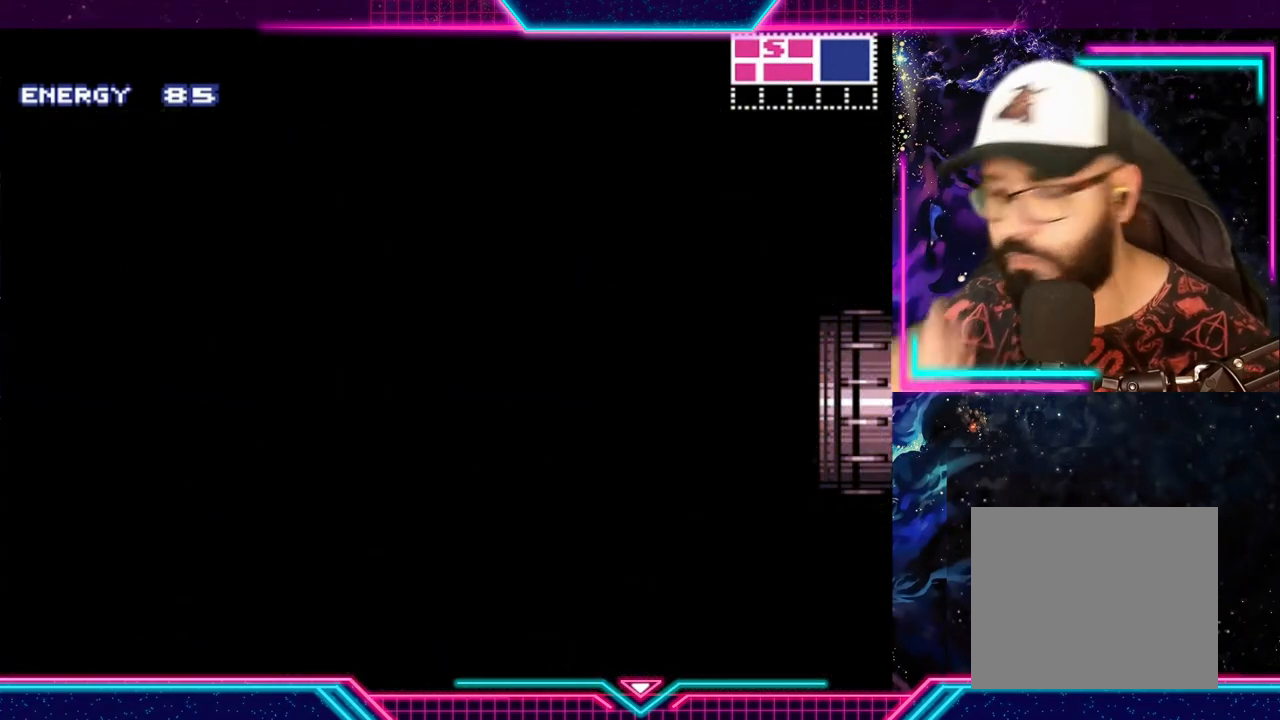
{"buttons": [], "left_stick": "center", "events": []}
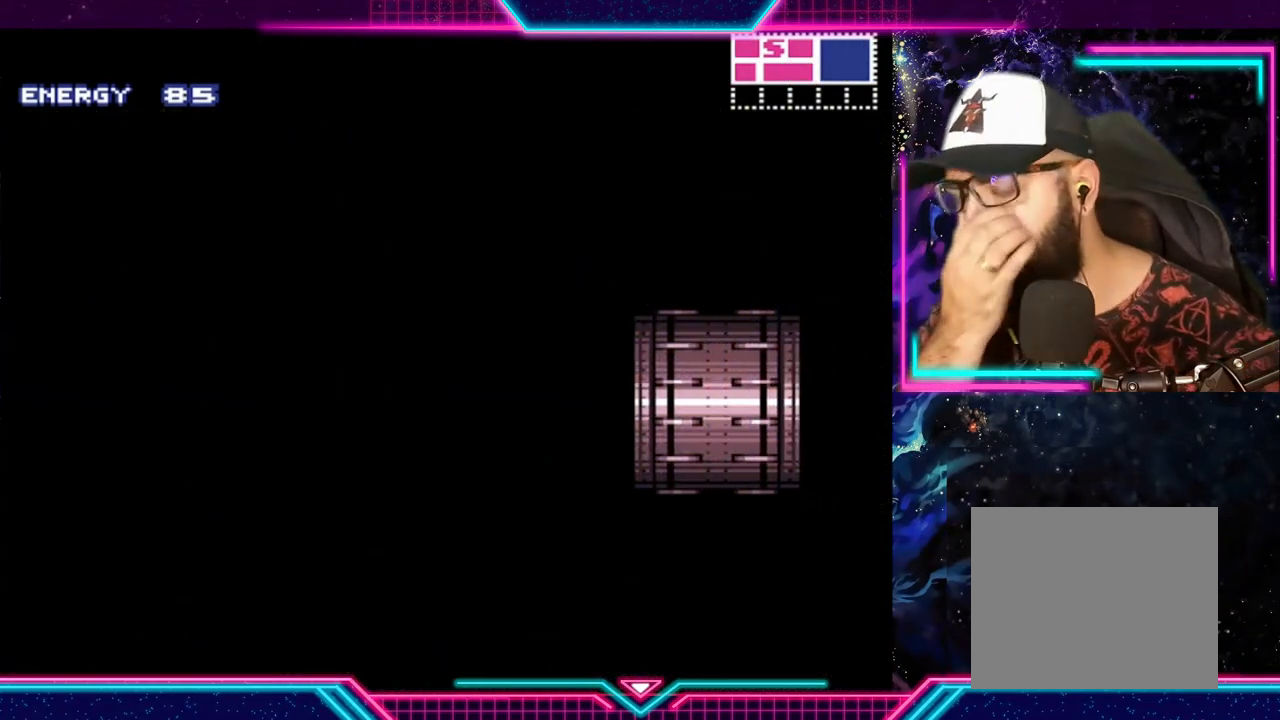
{"buttons": [], "left_stick": "center", "events": []}
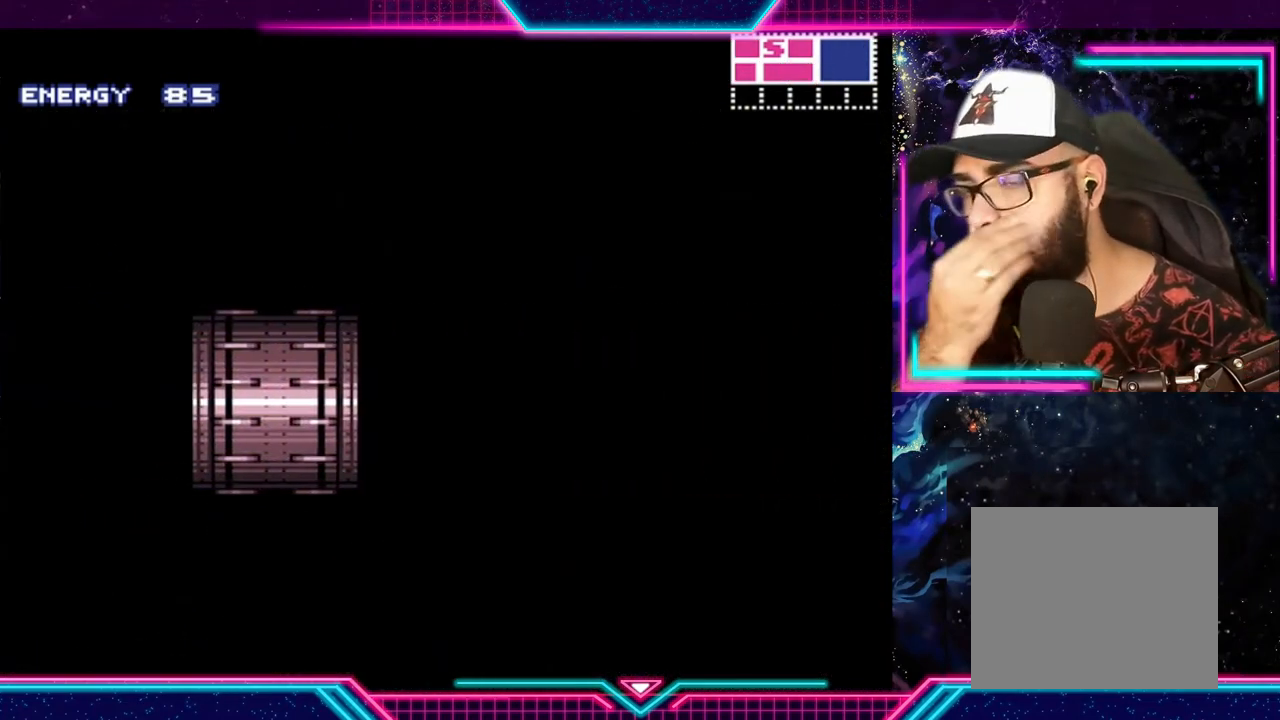
{"buttons": [], "left_stick": "center", "events": []}
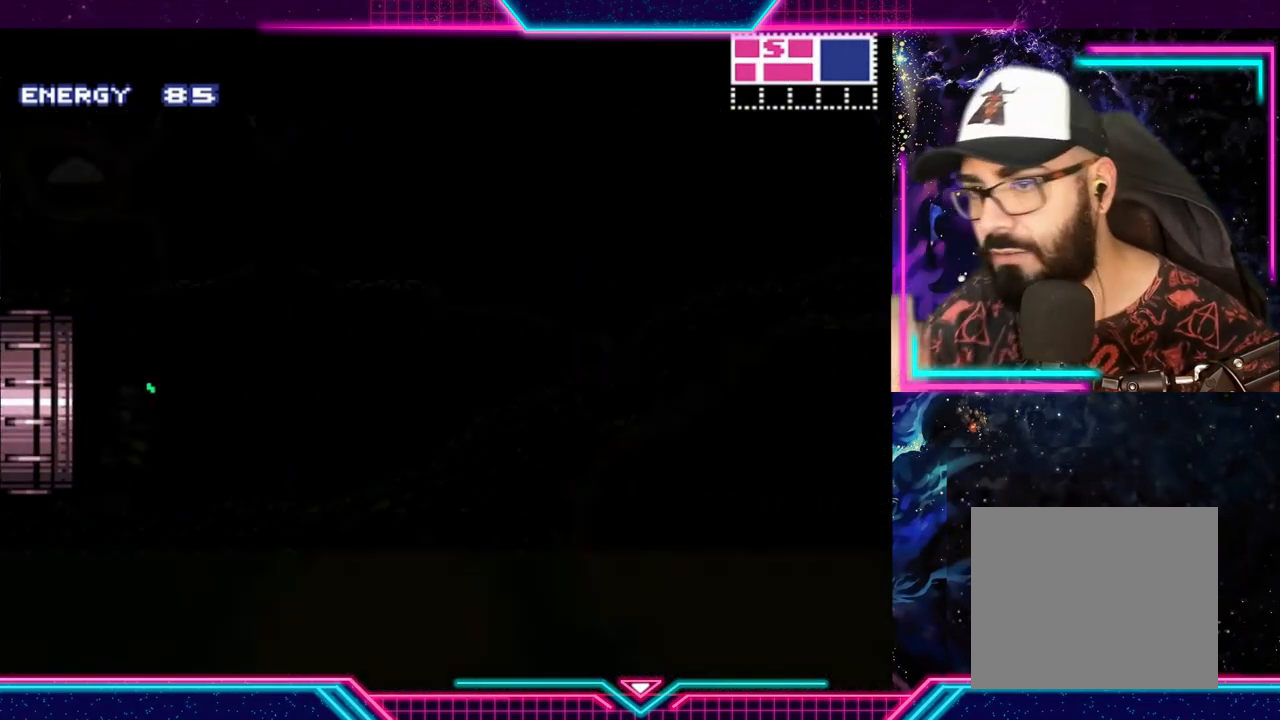
{"buttons": [], "left_stick": "center", "events": []}
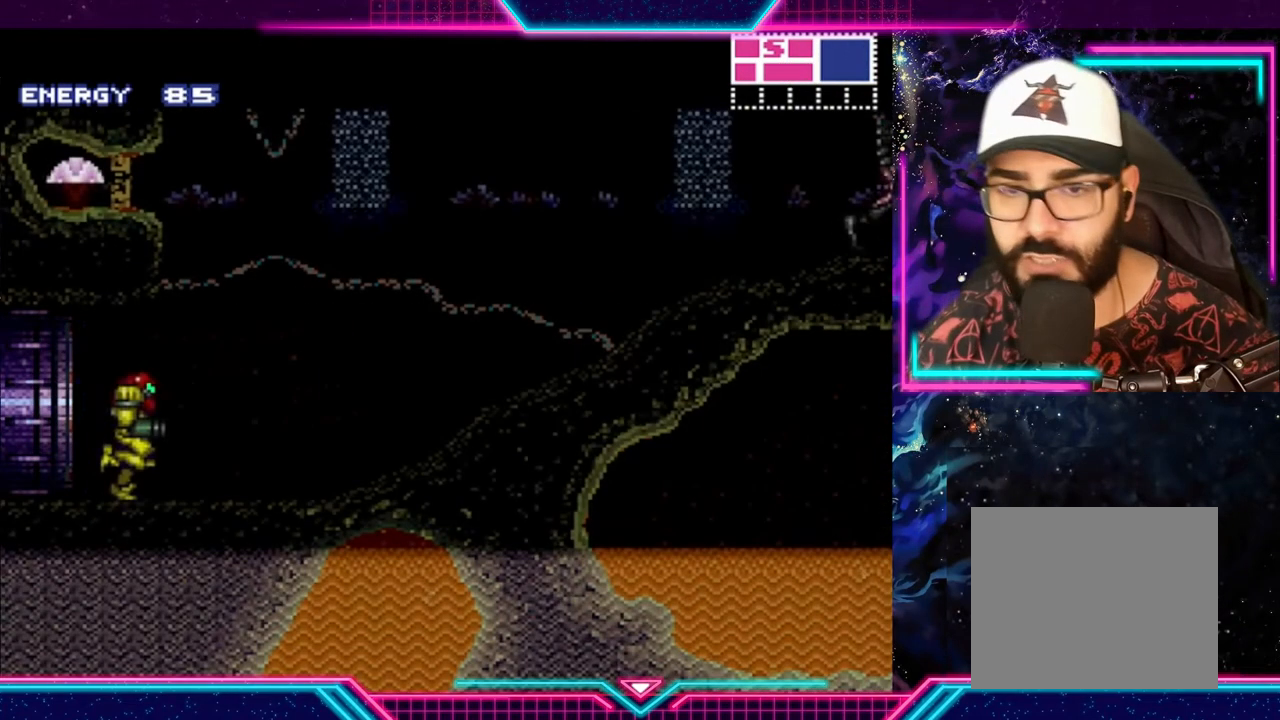
{"buttons": ["Y"], "left_stick": "right", "events": [[33, "Y", "down"], [33, "left_stick", "right"]]}
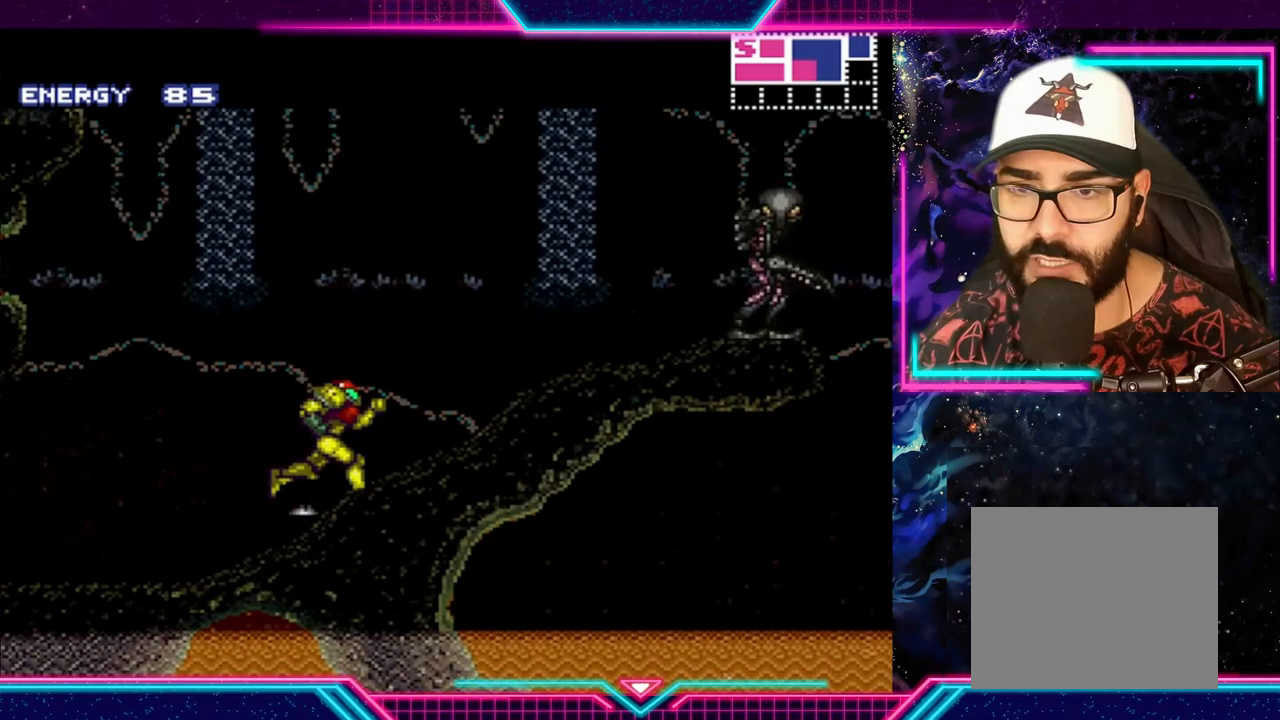
{"buttons": ["X"], "left_stick": "center", "events": [[33, "left_stick", "center"], [67, "Y", "up"], [367, "A", "down"], [467, "X", "down"], [500, "A", "up"]]}
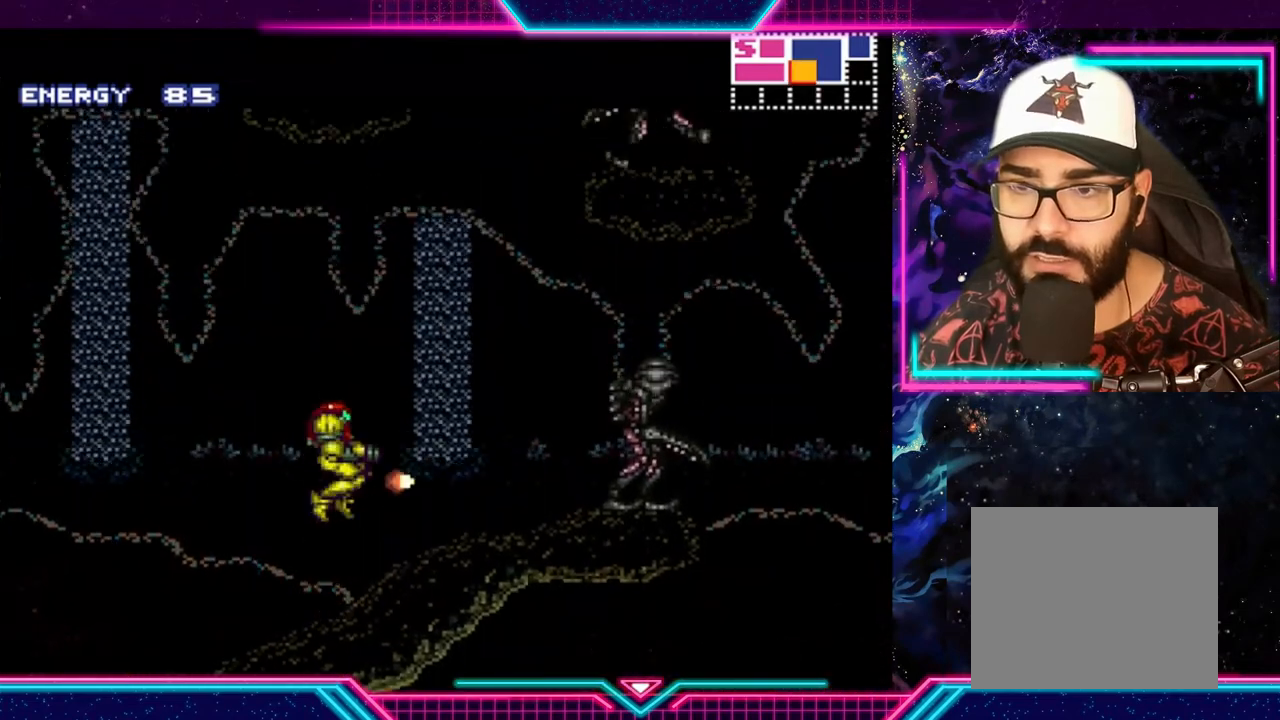
{"buttons": [], "left_stick": "center", "events": [[200, "X", "up"], [233, "left_stick", "right"], [267, "X", "down"], [367, "X", "up"], [400, "X", "down"], [400, "left_stick", "center"], [500, "X", "up"]]}
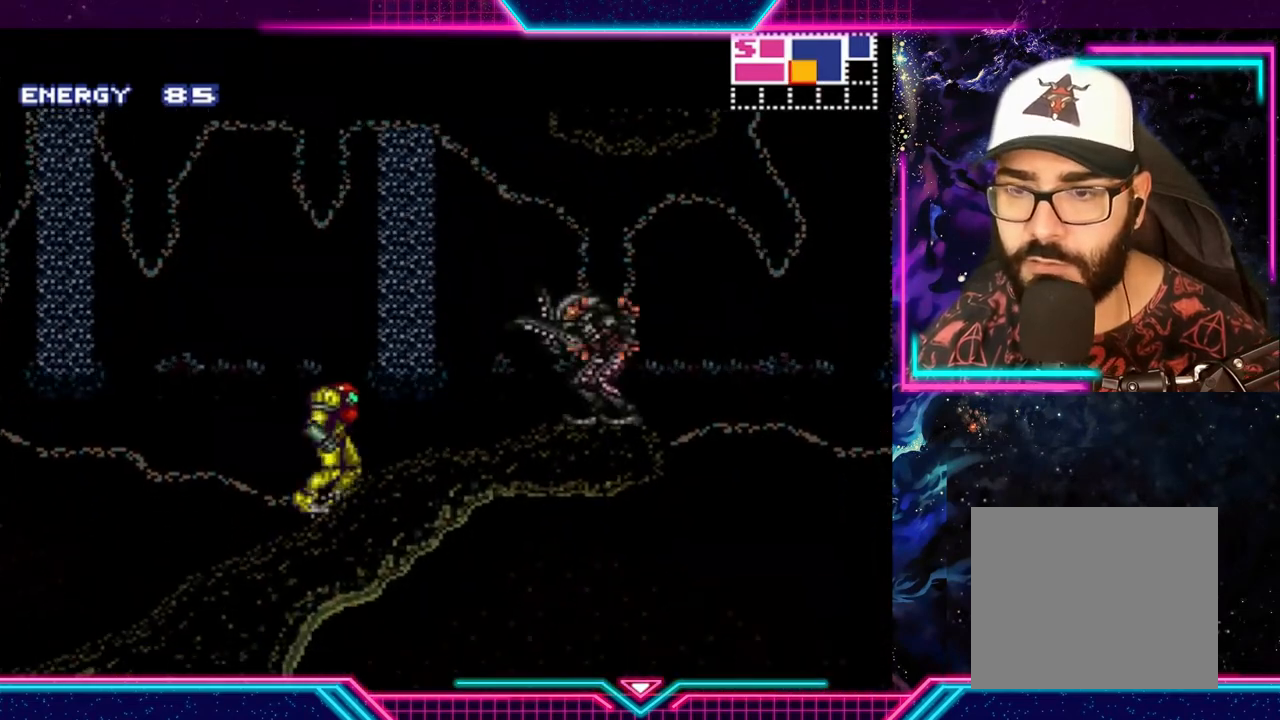
{"buttons": ["X"], "left_stick": "center", "events": [[67, "X", "down"], [167, "X", "up"], [233, "X", "down"], [233, "left_stick", "right"], [300, "X", "up"], [367, "X", "down"], [400, "left_stick", "center"], [433, "X", "up"], [500, "X", "down"]]}
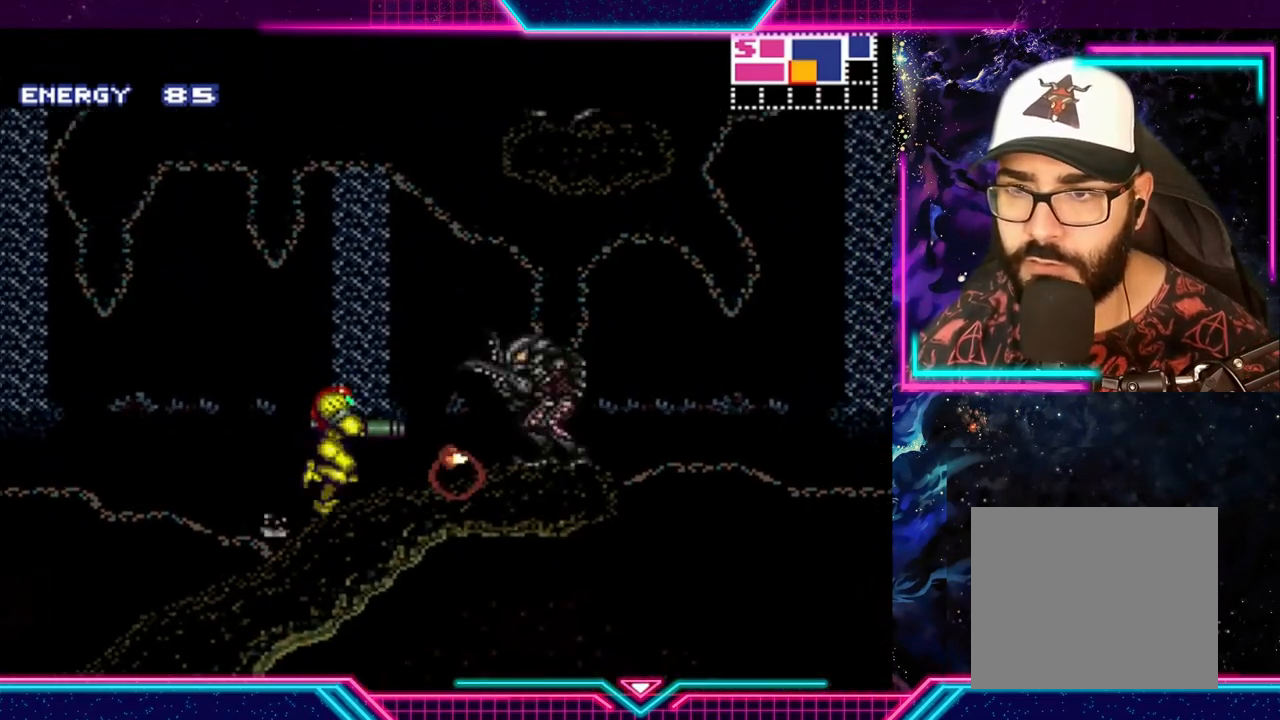
{"buttons": [], "left_stick": "center", "events": [[67, "X", "up"], [300, "Y", "down"], [333, "left_stick", "right"], [500, "Y", "up"], [500, "left_stick", "center"]]}
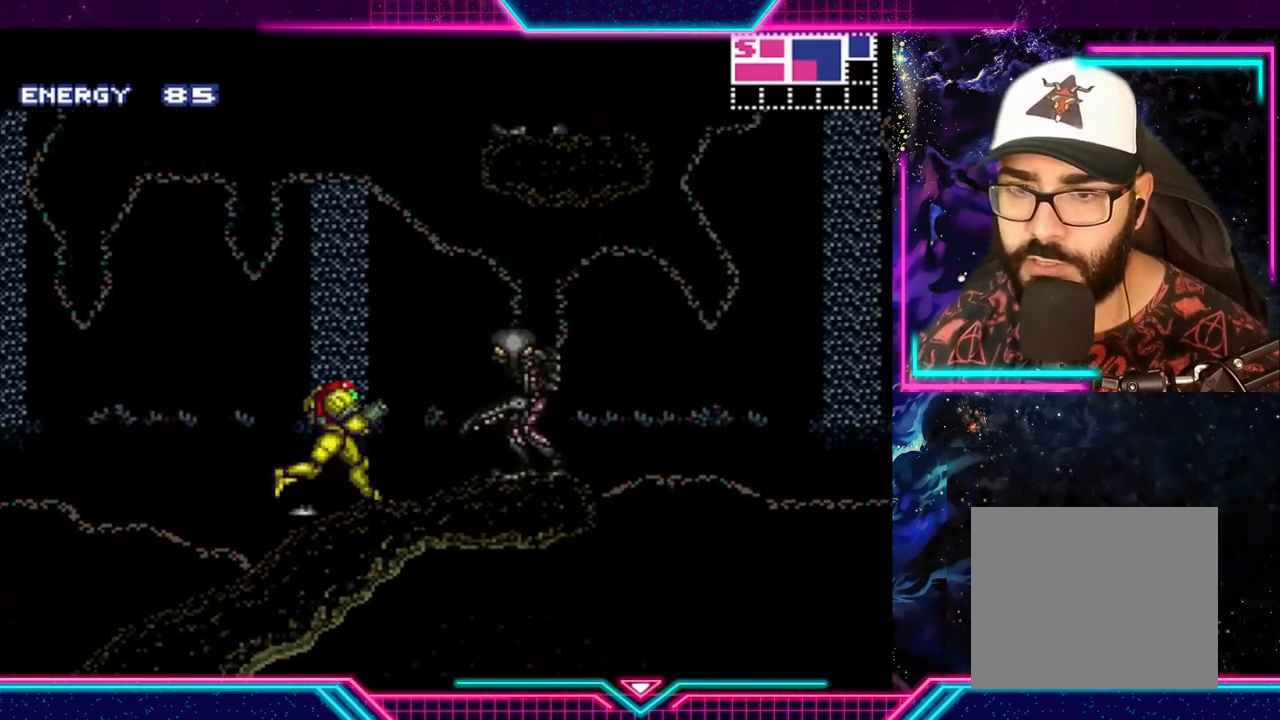
{"buttons": [], "left_stick": "center", "events": [[67, "X", "down"], [200, "X", "up"], [233, "X", "down"], [433, "X", "up"]]}
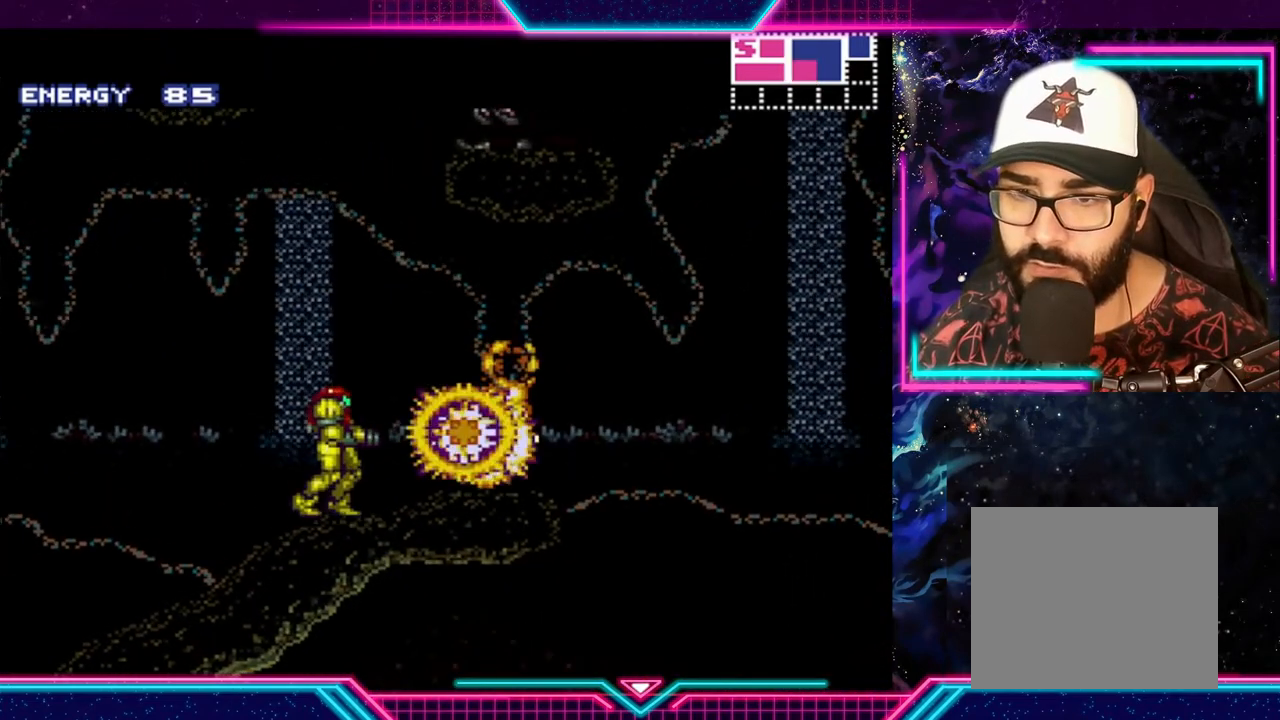
{"buttons": ["Y"], "left_stick": "center", "events": [[33, "left_stick", "right"], [67, "Y", "down"], [300, "left_stick", "center"]]}
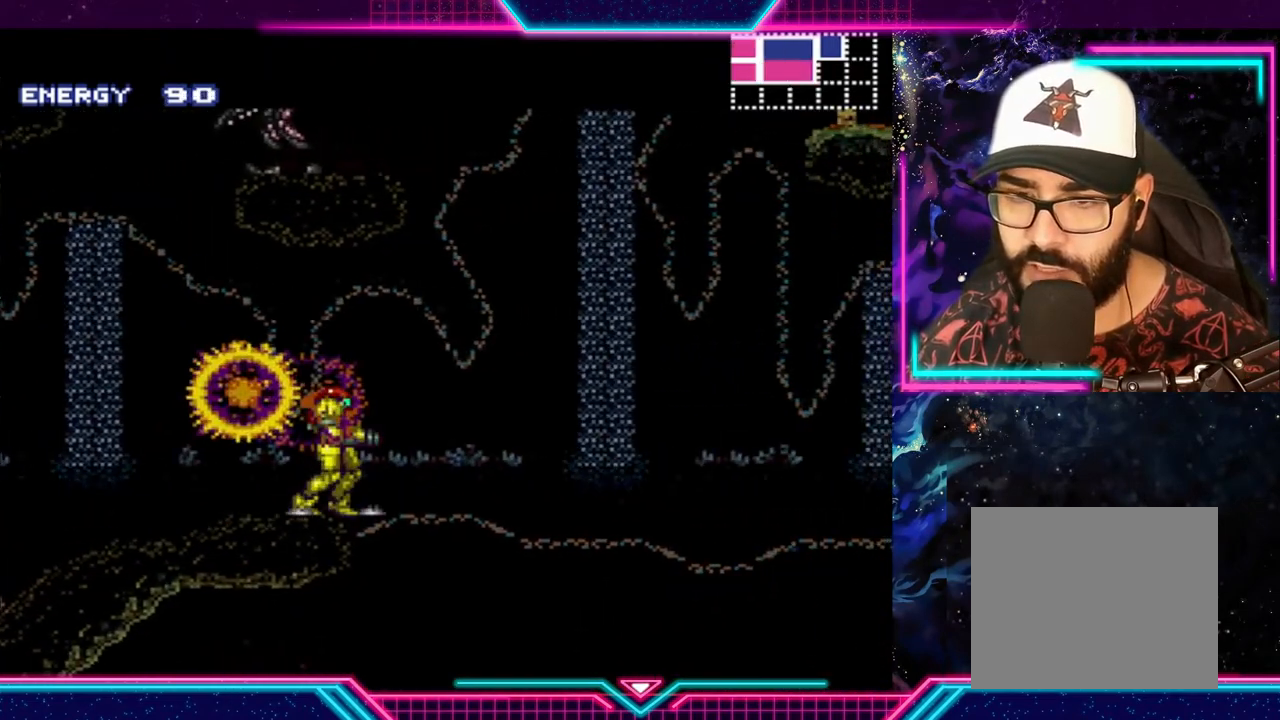
{"buttons": ["Y"], "left_stick": "center", "events": [[67, "left_stick", "right"], [467, "left_stick", "center"]]}
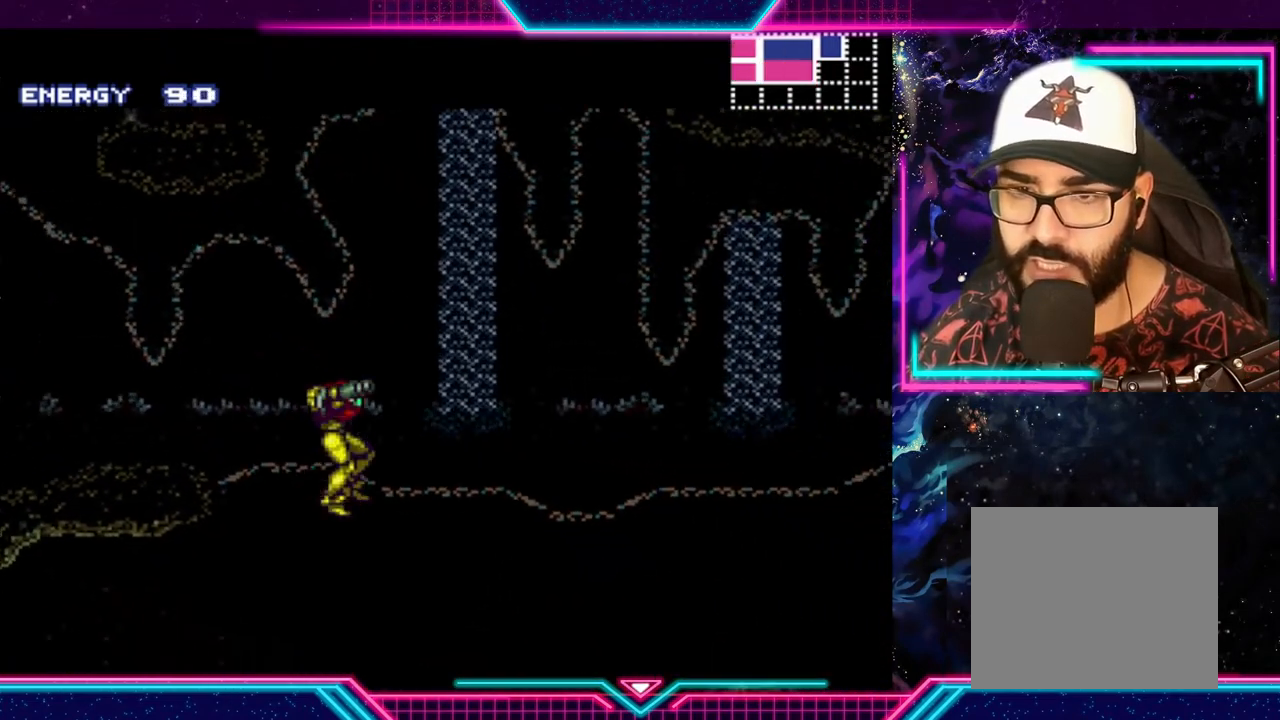
{"buttons": ["Y"], "left_stick": "right", "events": [[233, "left_stick", "right"], [300, "Y", "up"], [333, "A", "down"], [367, "Y", "down"], [400, "A", "up"]]}
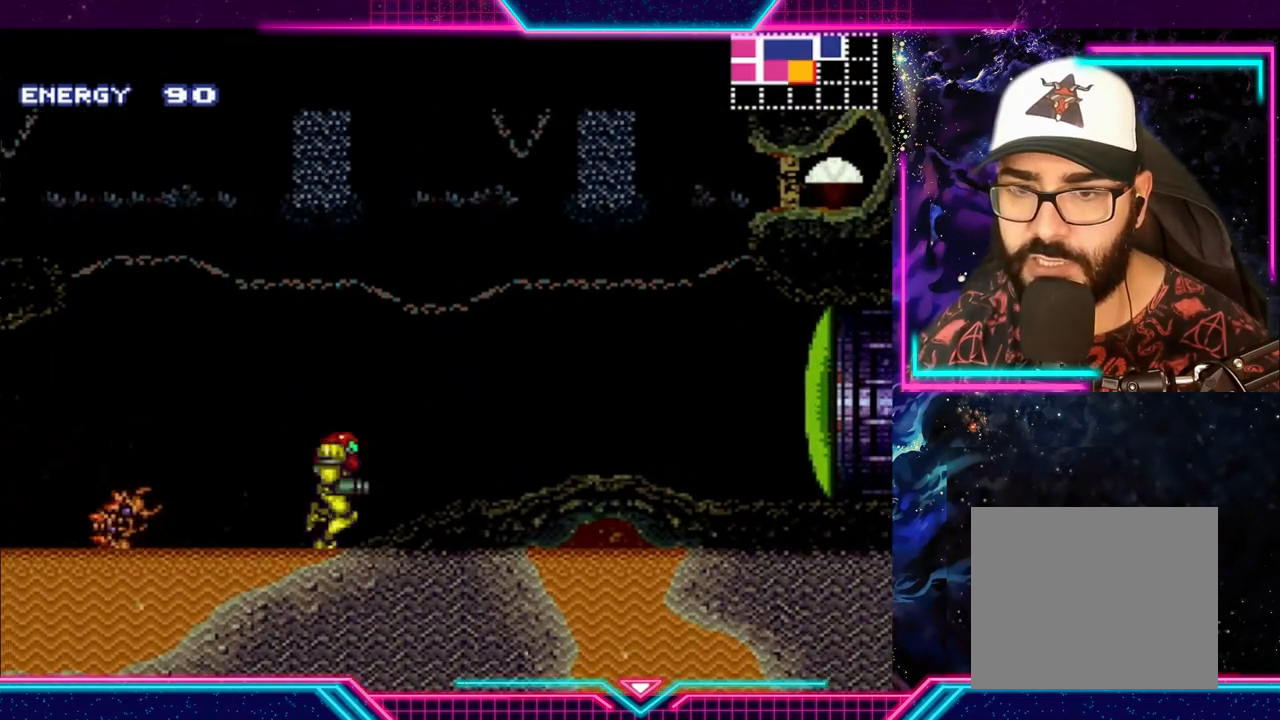
{"buttons": ["A", "B", "Y"], "left_stick": "right", "events": [[167, "left_stick", "center"], [300, "left_stick", "right"], [400, "B", "down"], [467, "A", "down"]]}
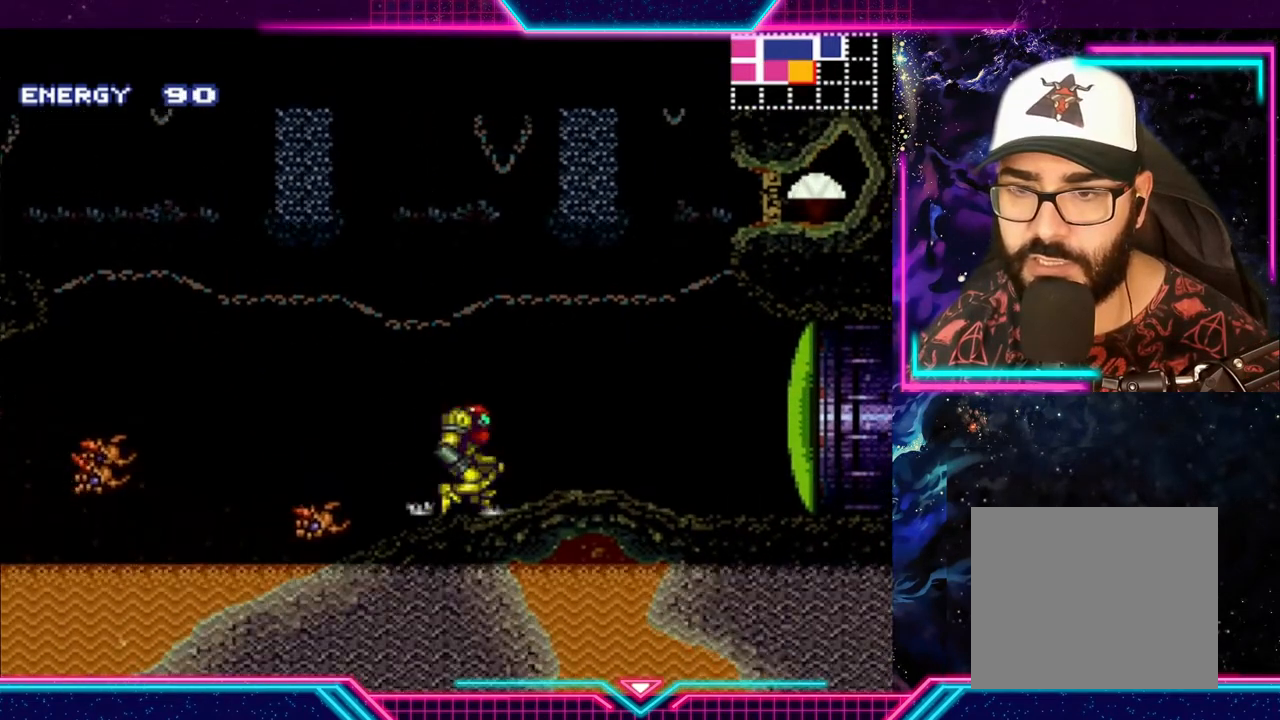
{"buttons": ["X"], "left_stick": "center", "events": [[133, "A", "up"], [200, "B", "up"], [200, "left_stick", "left"], [300, "Y", "up"], [400, "X", "down"], [400, "left_stick", "center"]]}
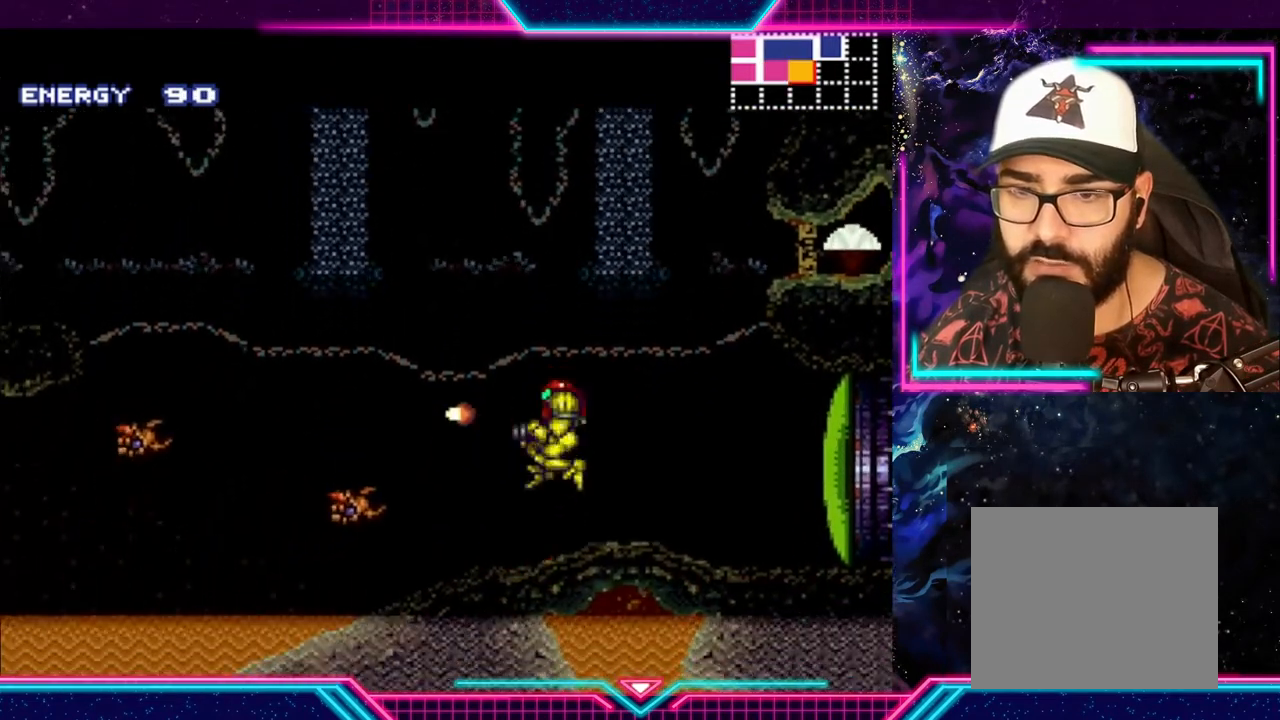
{"buttons": ["X"], "left_stick": "center", "events": [[33, "X", "up"], [100, "X", "down"], [200, "X", "up"], [233, "X", "down"], [333, "X", "up"], [367, "X", "down"], [433, "X", "up"], [467, "X", "down"]]}
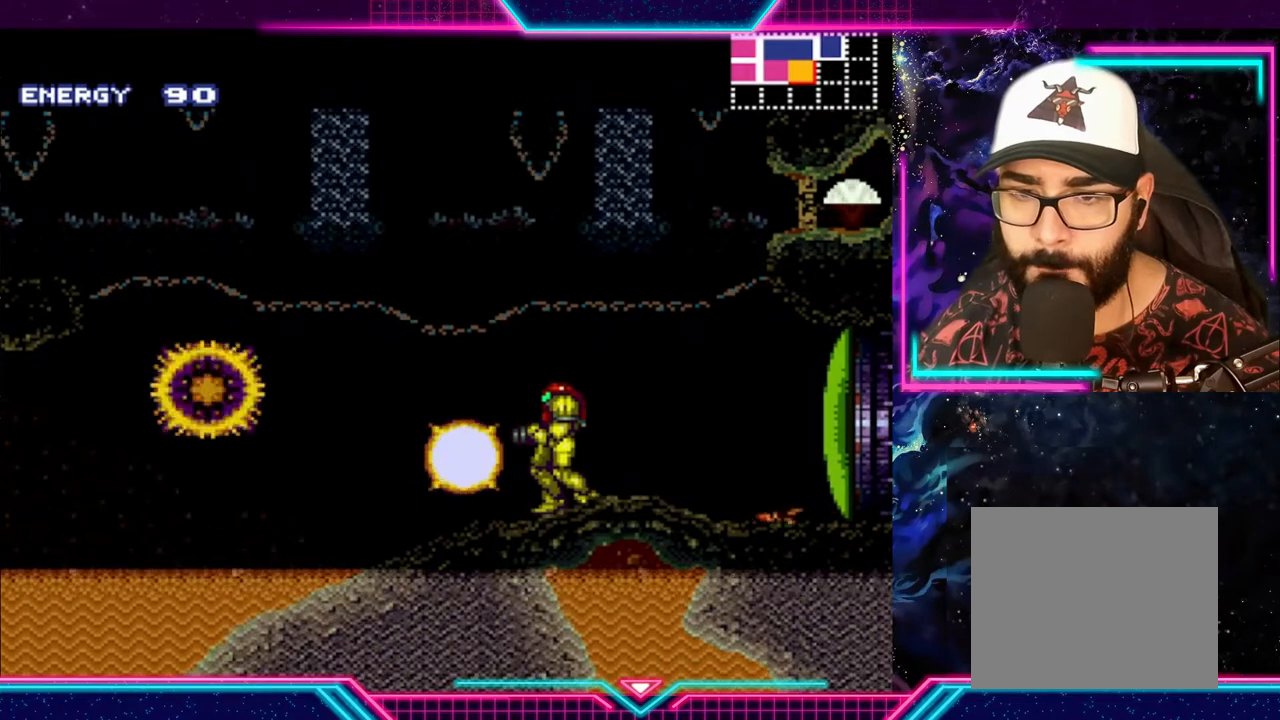
{"buttons": ["Y"], "left_stick": "left", "events": [[33, "X", "up"], [300, "Y", "down"], [467, "left_stick", "left"]]}
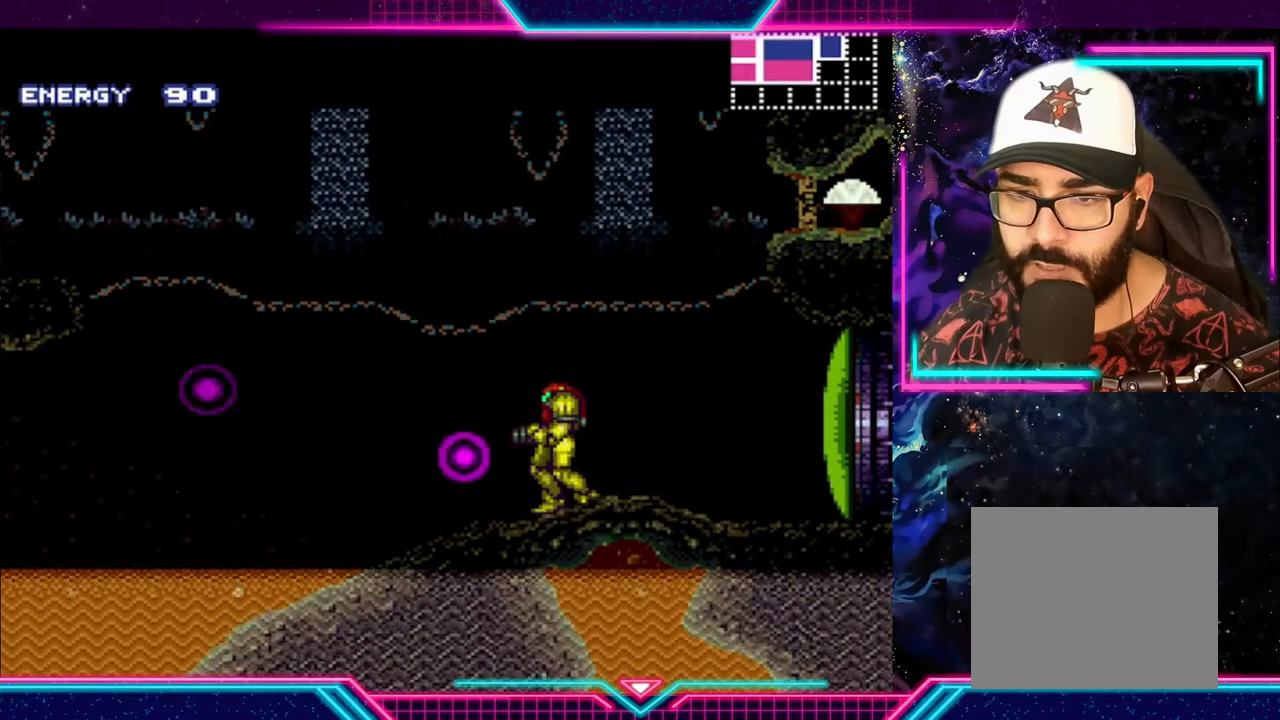
{"buttons": ["A", "Y"], "left_stick": "left", "events": [[200, "A", "down"]]}
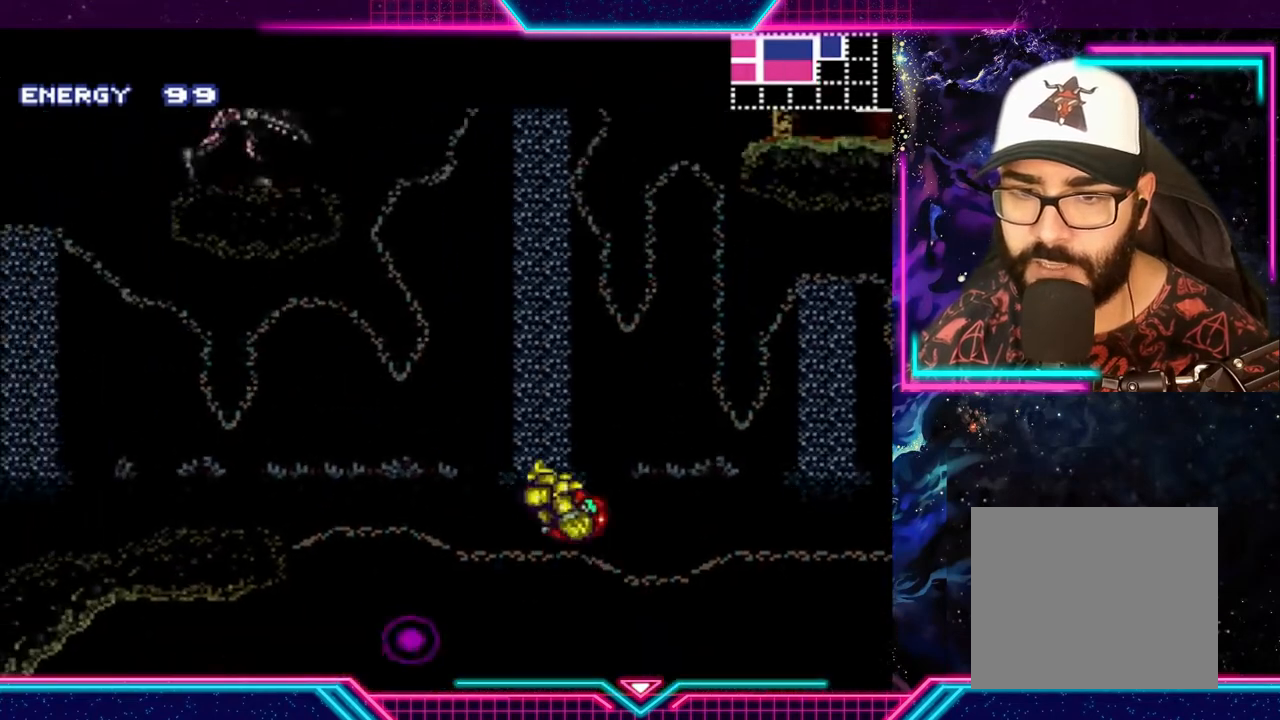
{"buttons": ["A", "Y"], "left_stick": "left", "events": []}
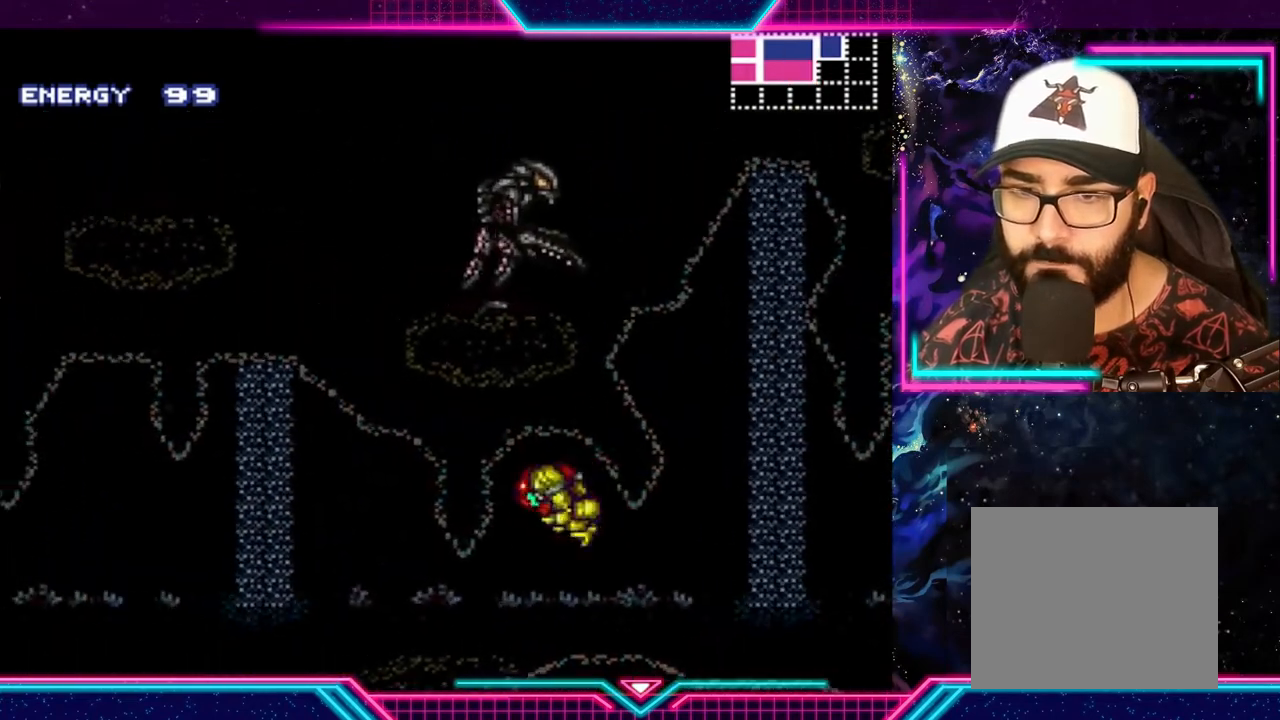
{"buttons": ["A"], "left_stick": "left", "events": [[33, "A", "up"], [233, "Y", "up"], [500, "A", "down"]]}
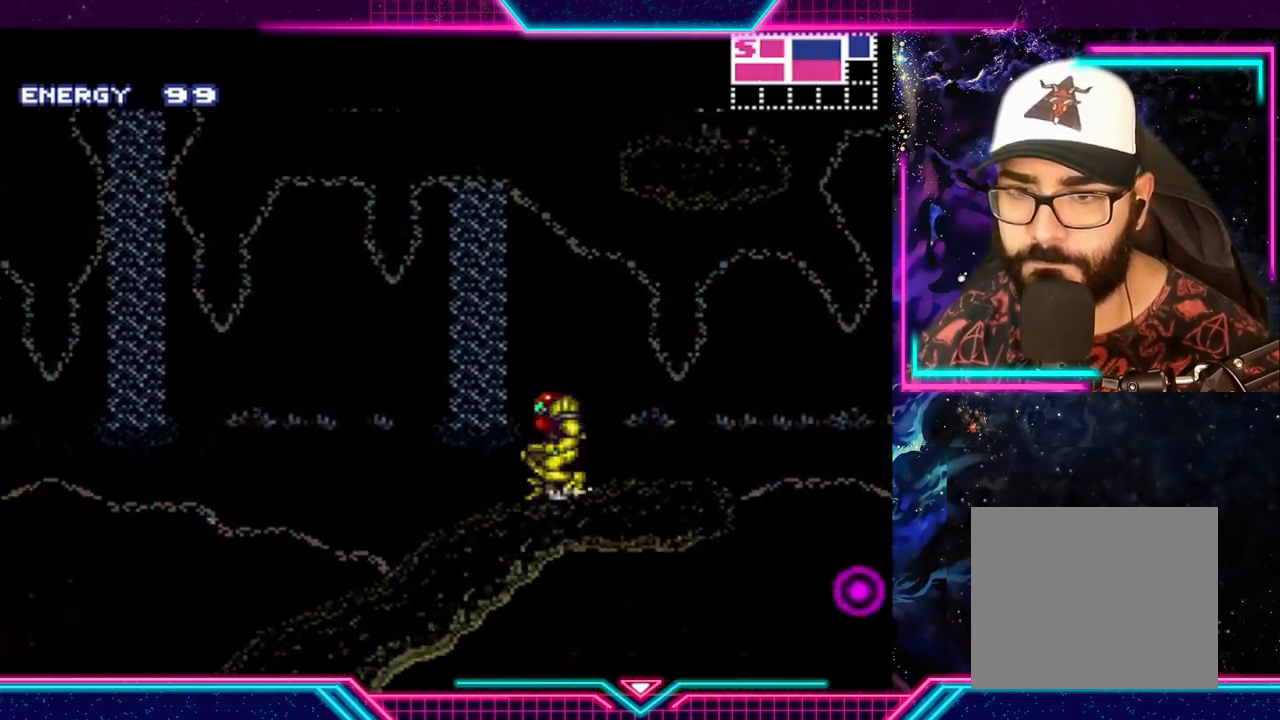
{"buttons": ["A"], "left_stick": "right", "events": [[200, "left_stick", "right"]]}
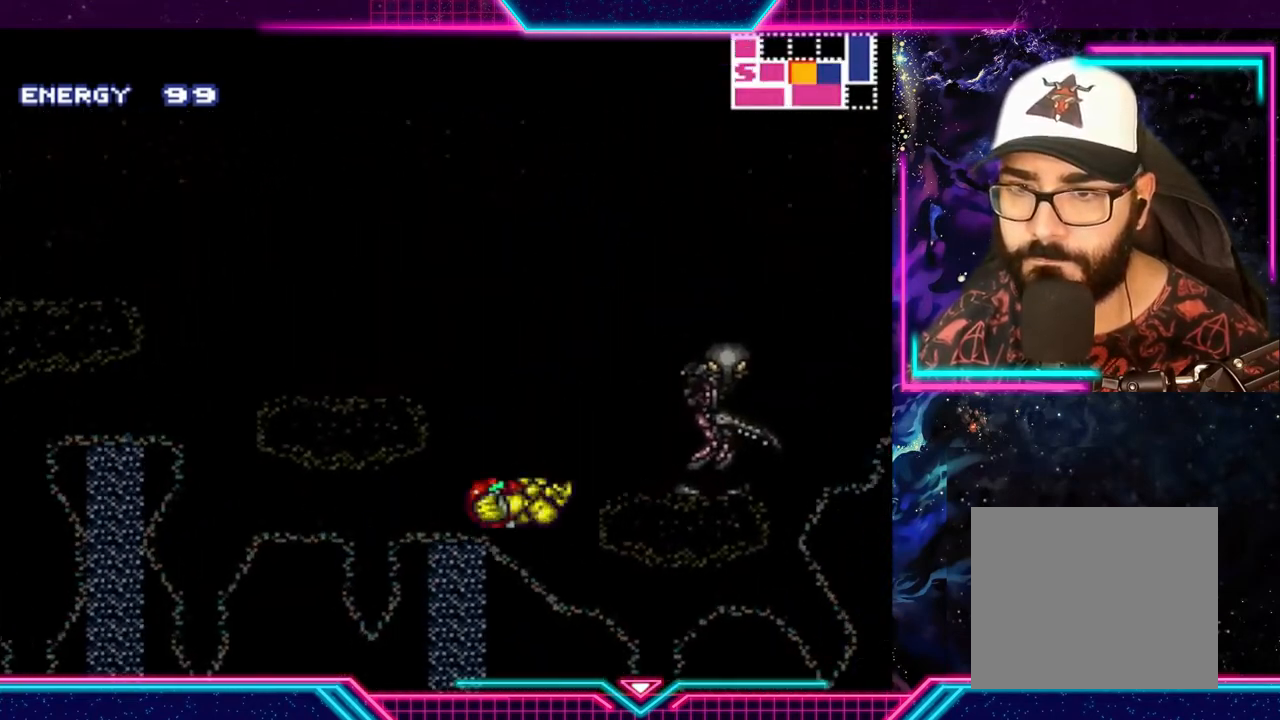
{"buttons": ["A"], "left_stick": "left", "events": [[133, "A", "up"], [167, "left_stick", "left"], [200, "A", "down"], [267, "A", "up"], [300, "A", "down"]]}
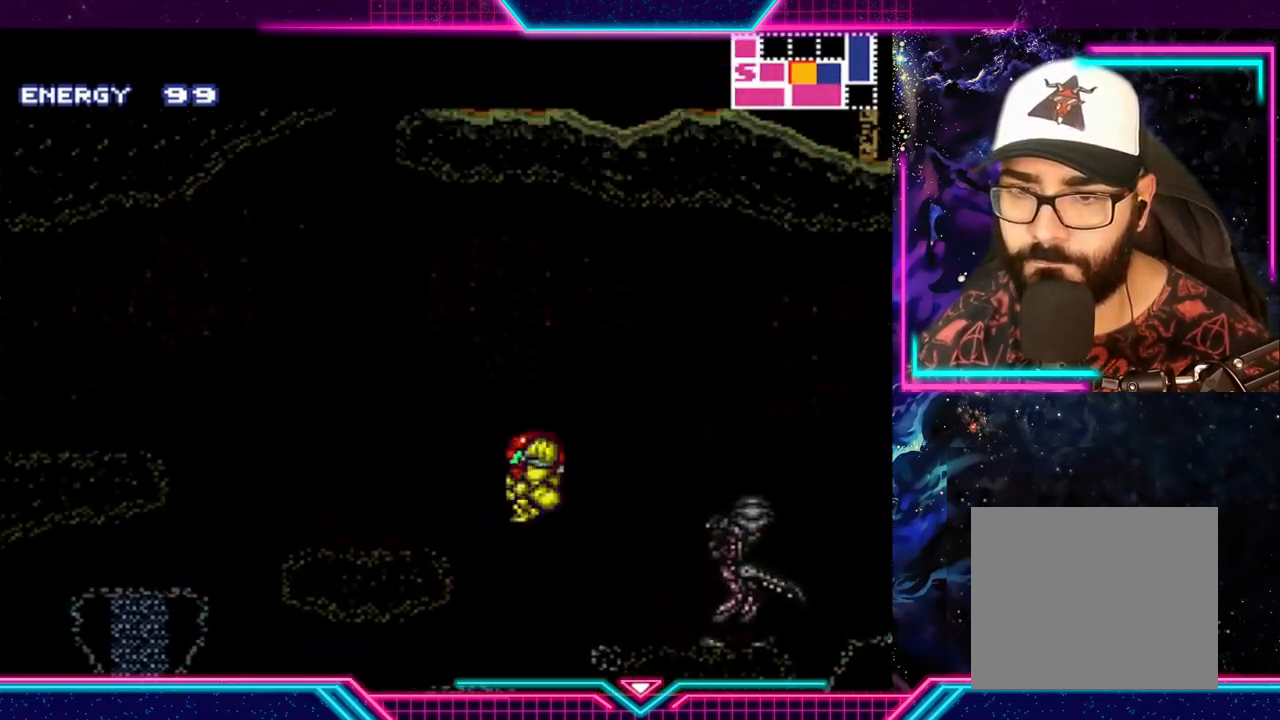
{"buttons": [], "left_stick": "center", "events": [[300, "A", "up"], [367, "left_stick", "center"]]}
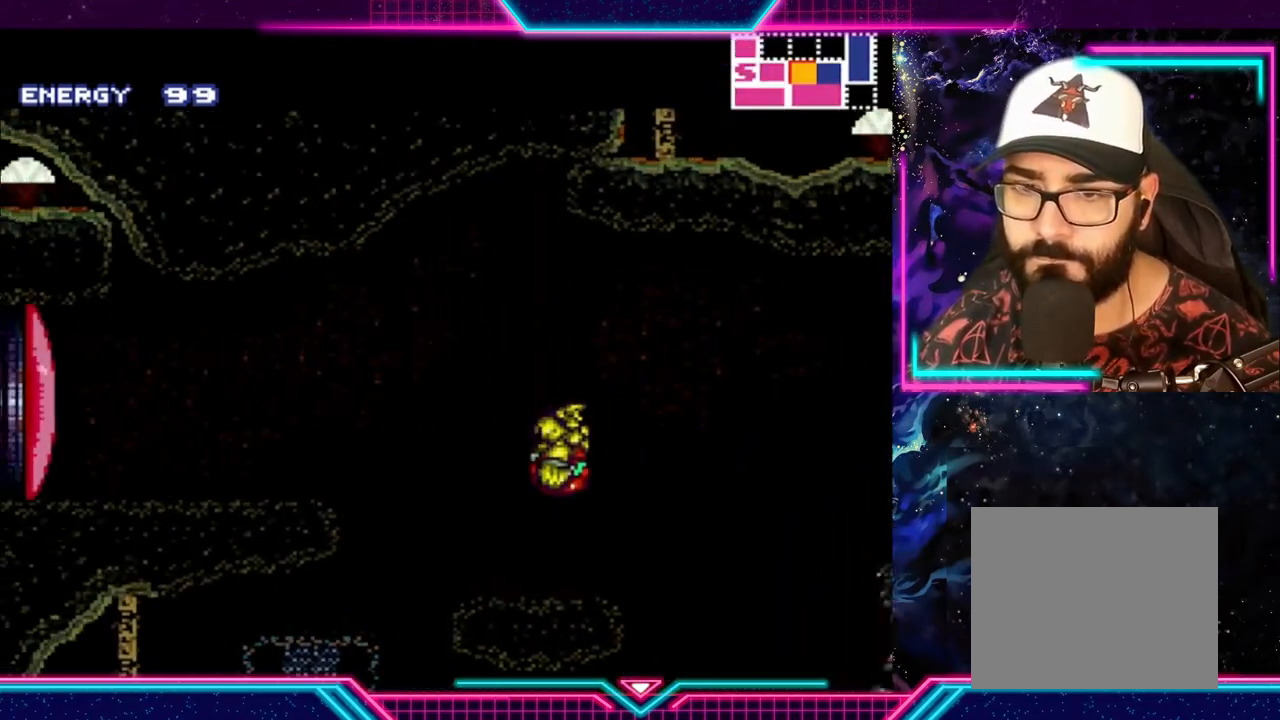
{"buttons": ["A"], "left_stick": "left", "events": [[267, "left_stick", "left"], [367, "A", "down"]]}
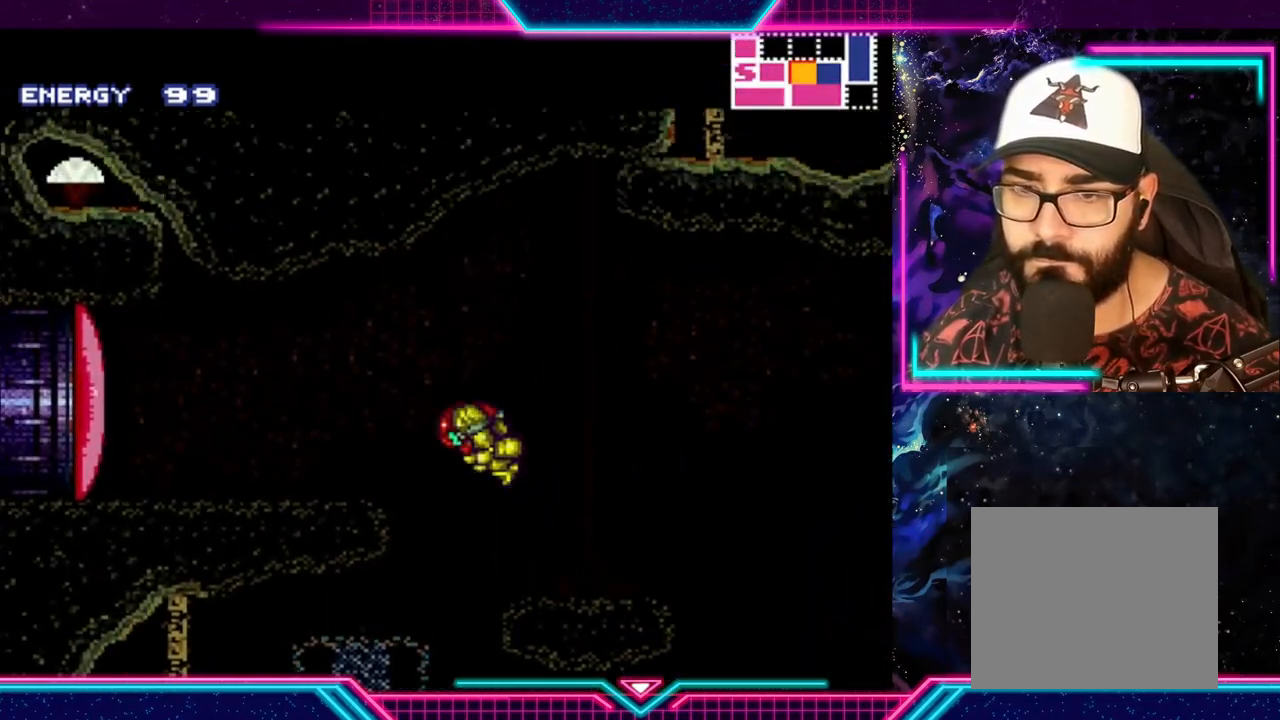
{"buttons": ["Y"], "left_stick": "center", "events": [[133, "A", "up"], [367, "Y", "down"], [467, "left_stick", "center"]]}
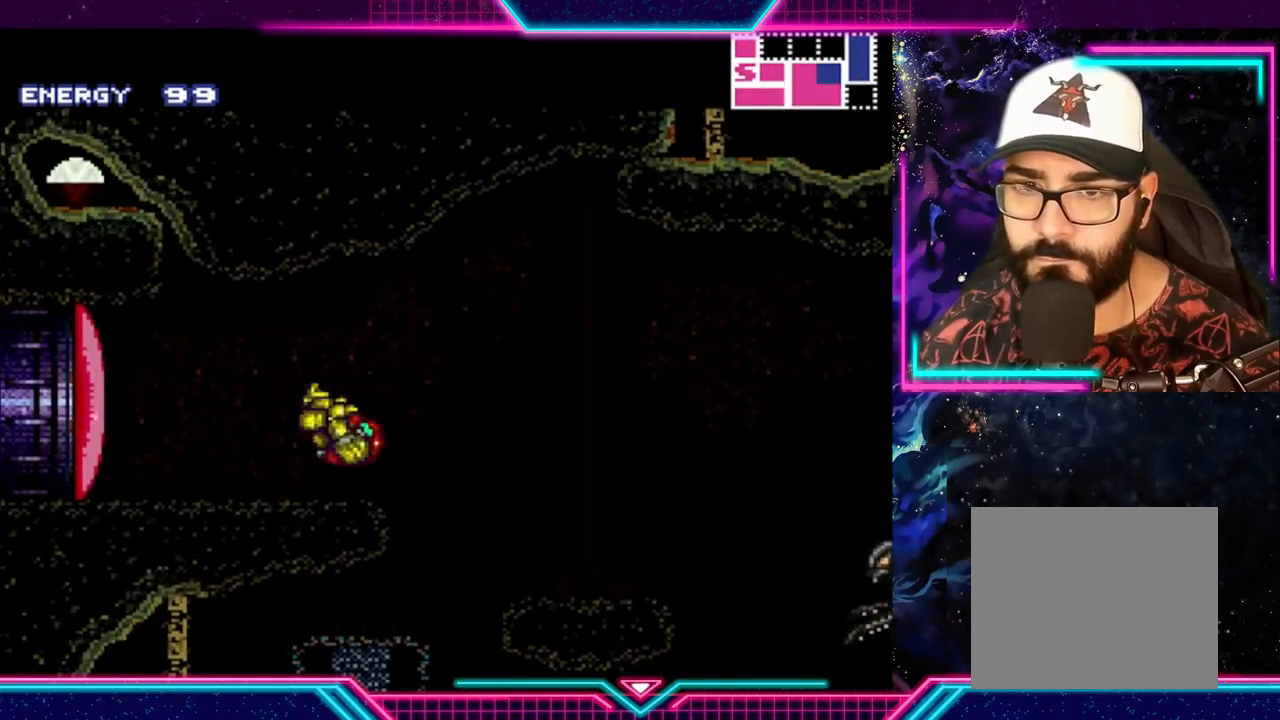
{"buttons": ["Y"], "left_stick": "right", "events": [[67, "left_stick", "right"]]}
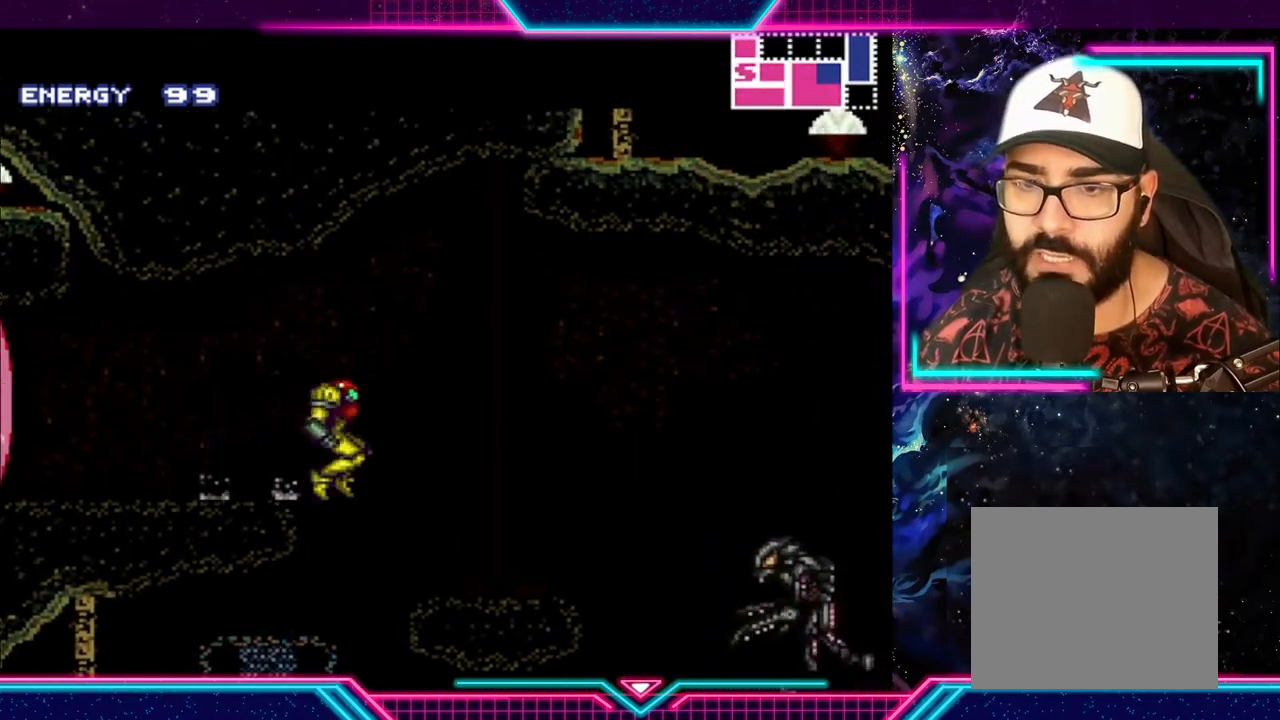
{"buttons": ["A"], "left_stick": "center", "events": [[200, "Y", "up"], [267, "left_stick", "center"], [467, "A", "down"]]}